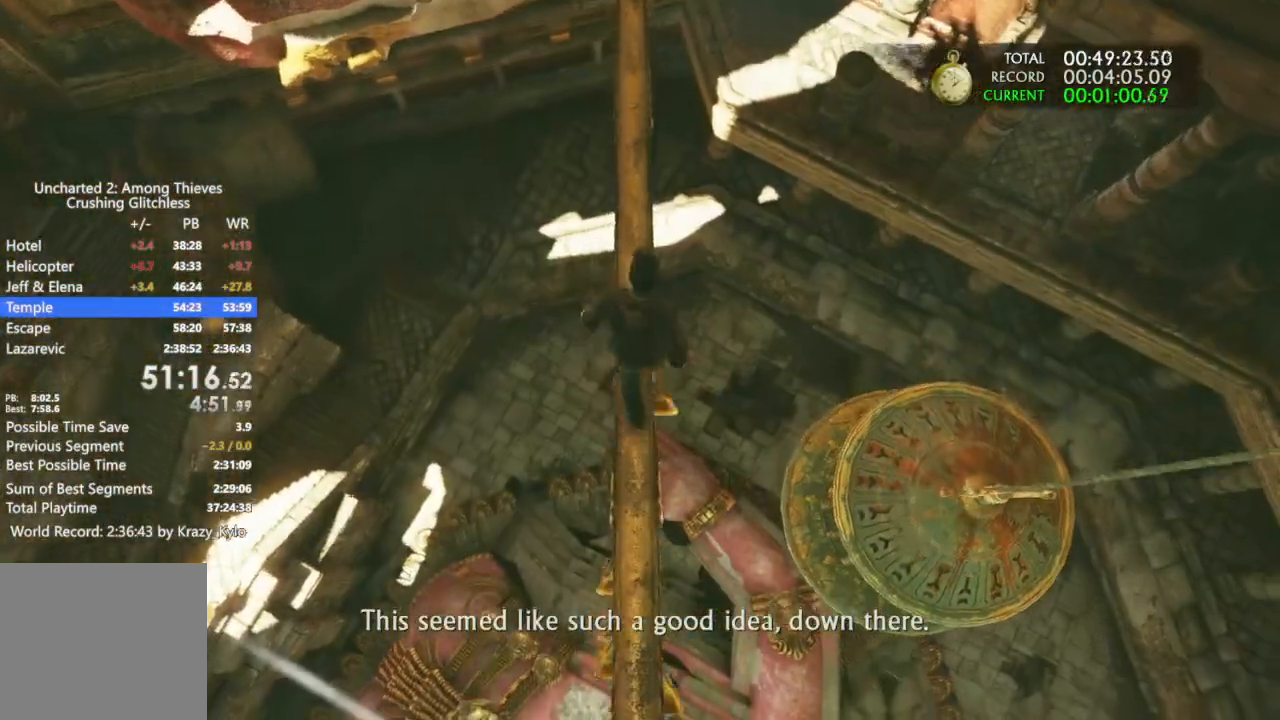
Gameplay with a controller (PlayStation layout); each line is a JSON object with the inputs held at the frame after it. "events" lists button and stick changes between this image and that frame as [ms after this image, input, new state], when the widget could be followed in between.
{"buttons": [], "left_stick": "up", "right_stick": "center", "events": [[67, "right_stick", "up"], [333, "right_stick", "center"]]}
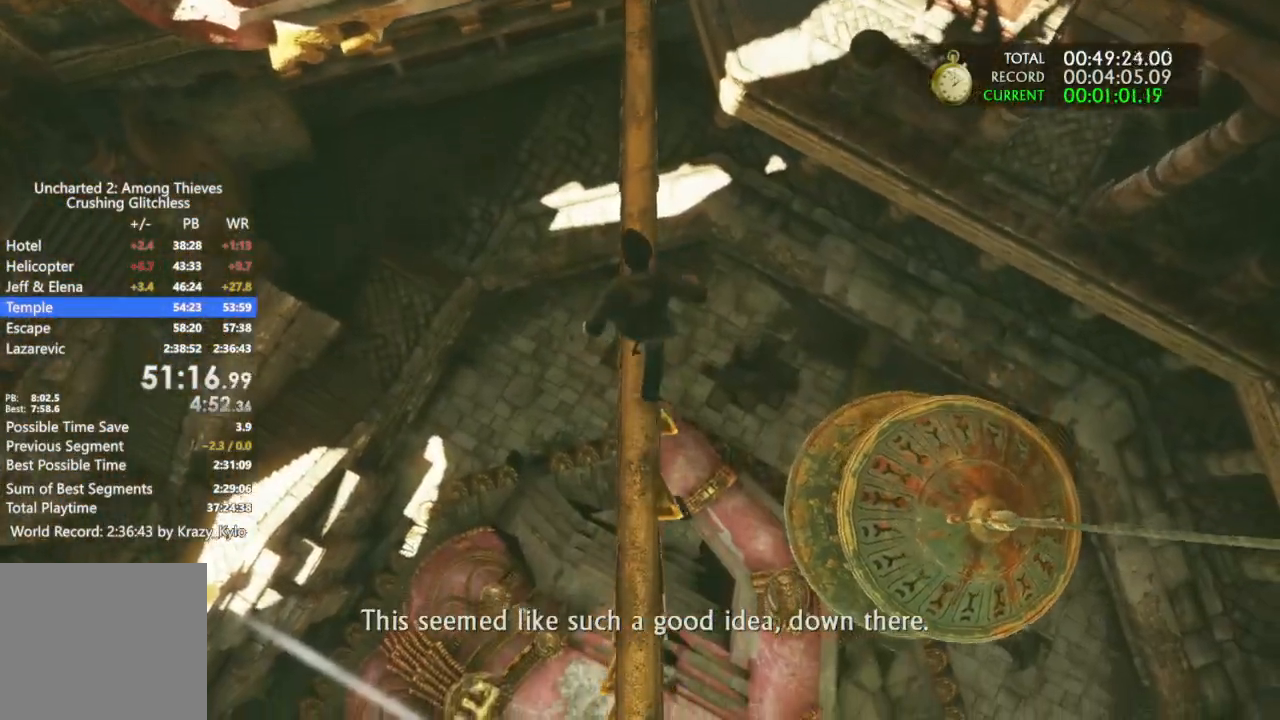
{"buttons": [], "left_stick": "up", "right_stick": "up", "events": [[133, "CROSS", "down"], [167, "CIRCLE", "down"], [233, "right_stick", "up"], [333, "CIRCLE", "up"], [333, "CROSS", "up"]]}
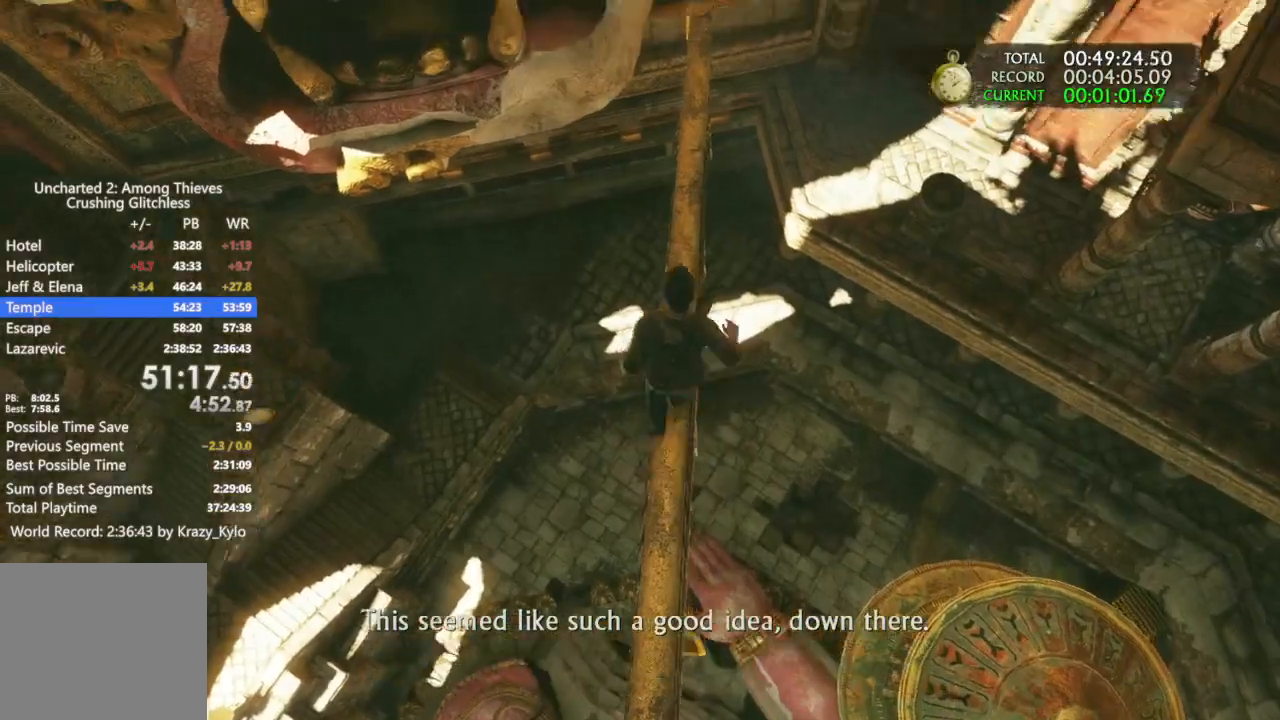
{"buttons": [], "left_stick": "up", "right_stick": "center", "events": [[167, "right_stick", "center"]]}
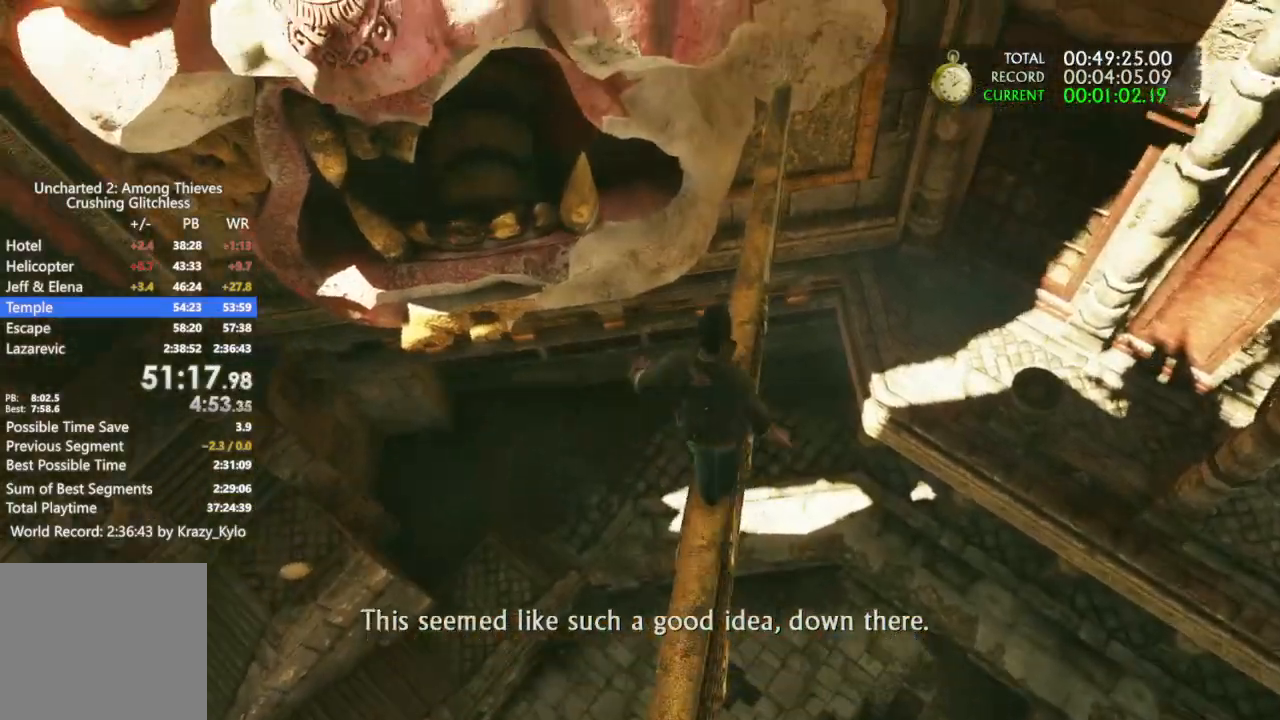
{"buttons": [], "left_stick": "up", "right_stick": "up", "events": [[267, "right_stick", "up"]]}
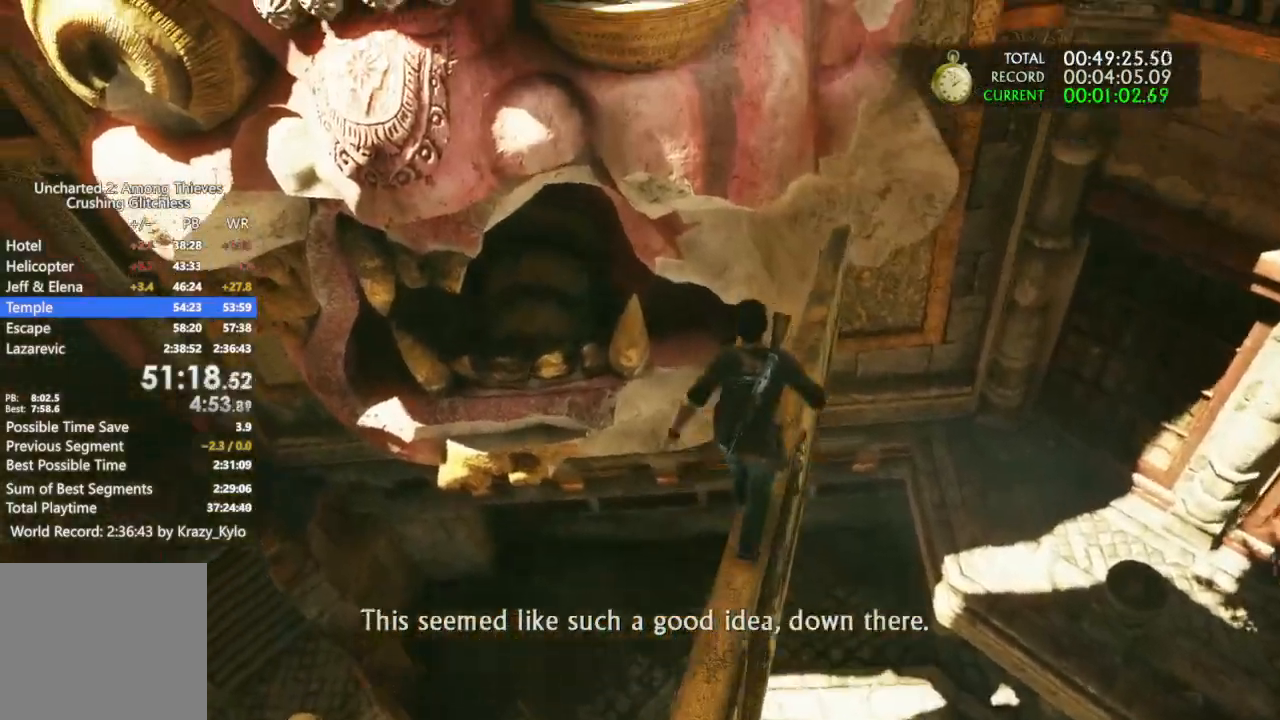
{"buttons": [], "left_stick": "up", "right_stick": "center", "events": [[33, "right_stick", "center"]]}
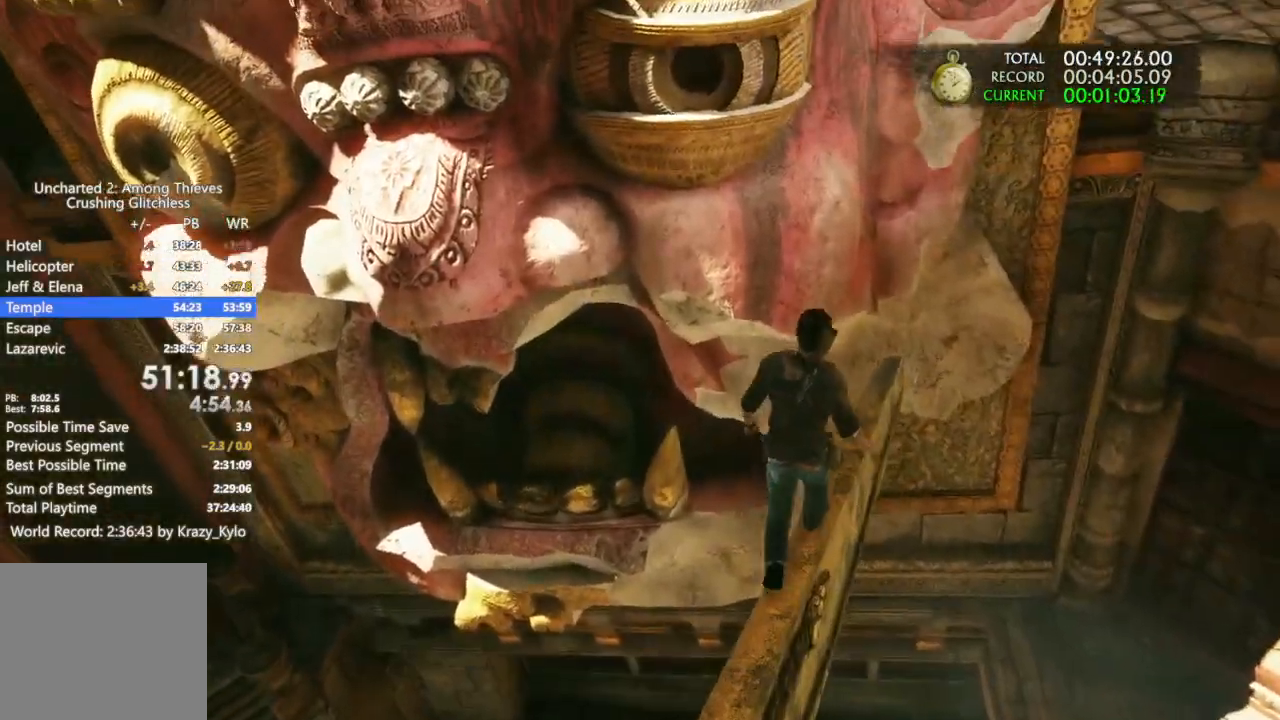
{"buttons": [], "left_stick": "up", "right_stick": "center", "events": []}
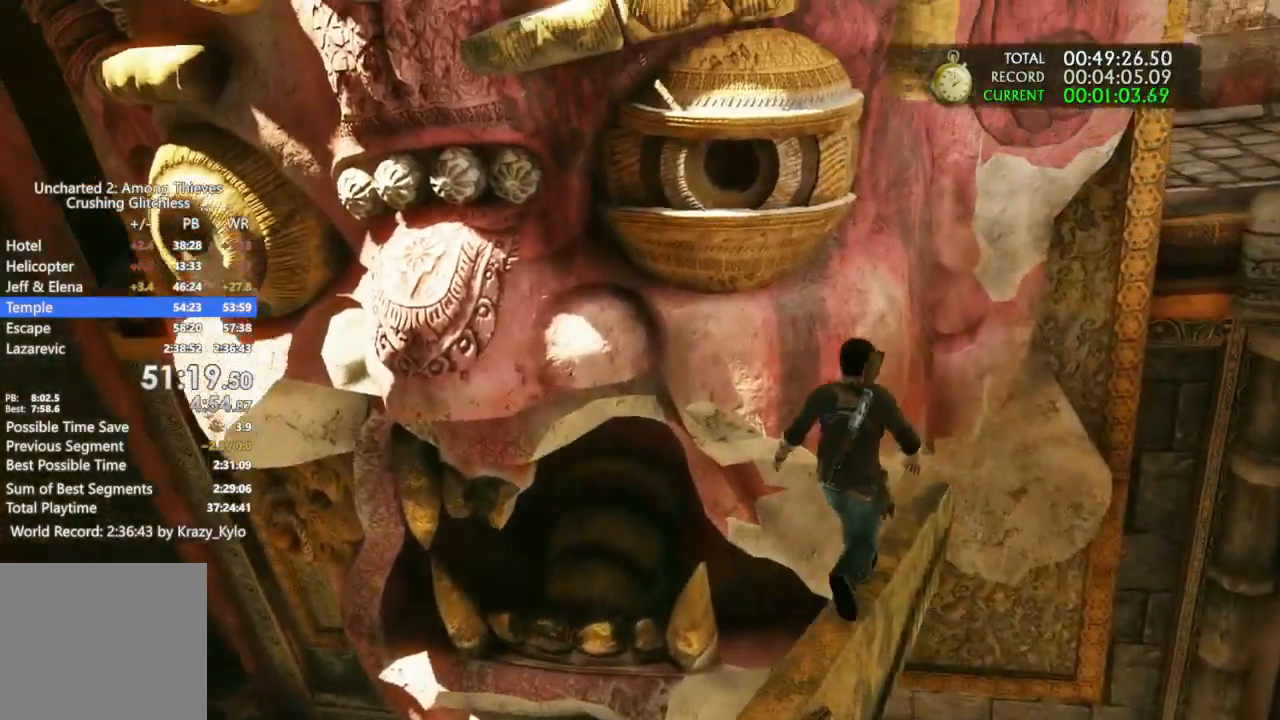
{"buttons": [], "left_stick": "up", "right_stick": "center", "events": []}
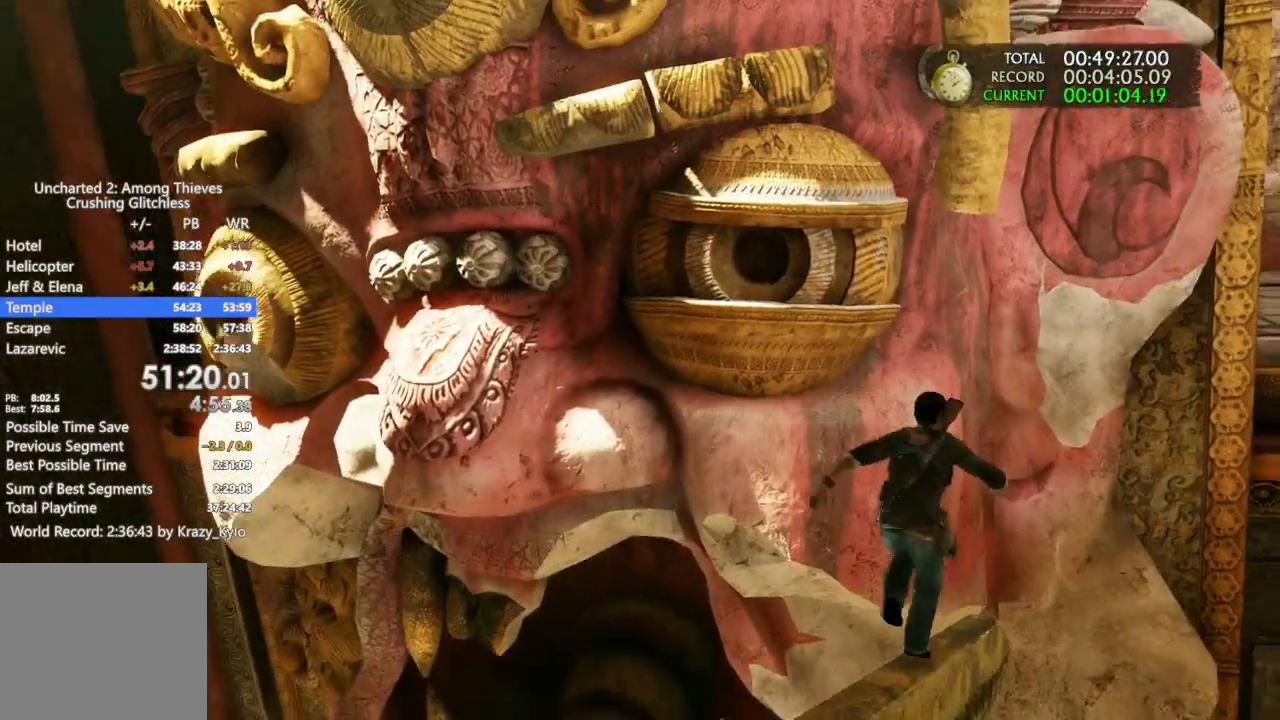
{"buttons": ["CROSS"], "left_stick": "up", "right_stick": "center", "events": [[167, "CROSS", "down"]]}